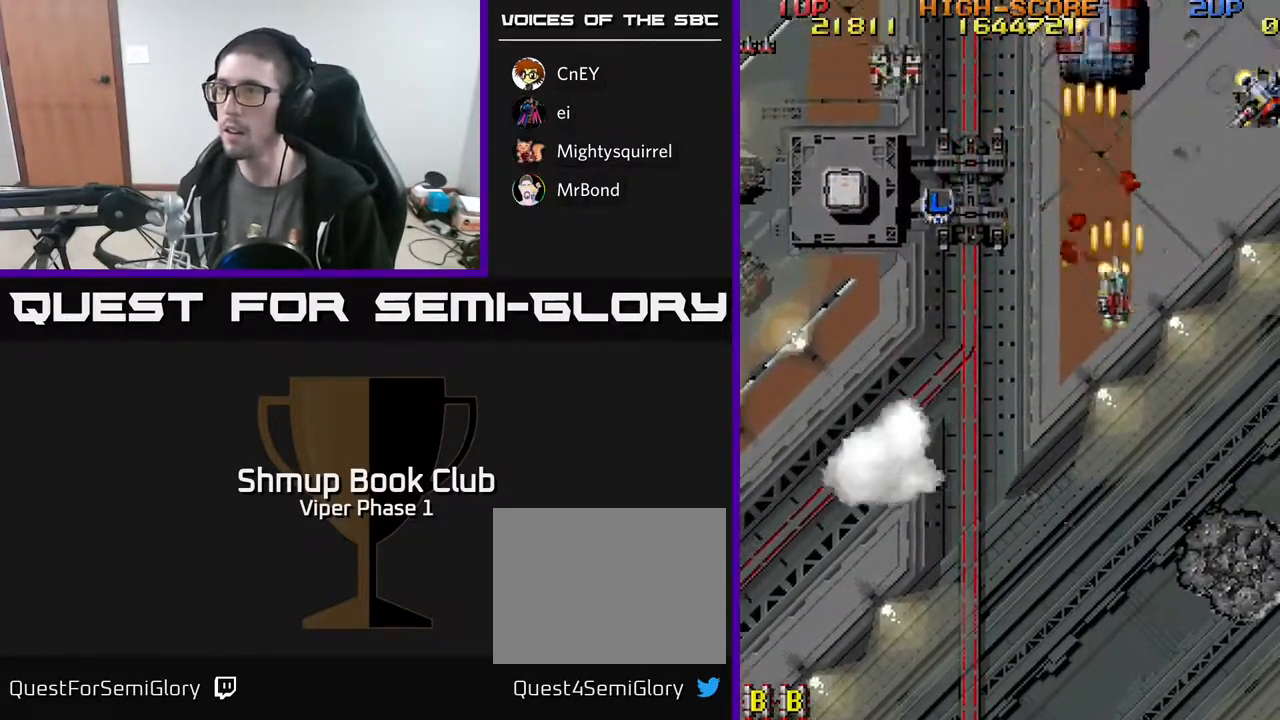
Gameplay with a controller (Xbox layout); each line is a JSON object with the inputs held at the frame after it. "events" lists button and stick changes between this image and that frame as [ms after this image, input, new state], when the widget could be followed in between. Not read: right_stick.
{"buttons": ["A", "DPAD_DOWN"], "left_stick": "center", "events": [[283, "DPAD_LEFT", "down"], [383, "DPAD_DOWN", "up"], [500, "DPAD_DOWN", "down"], [500, "DPAD_LEFT", "up"]]}
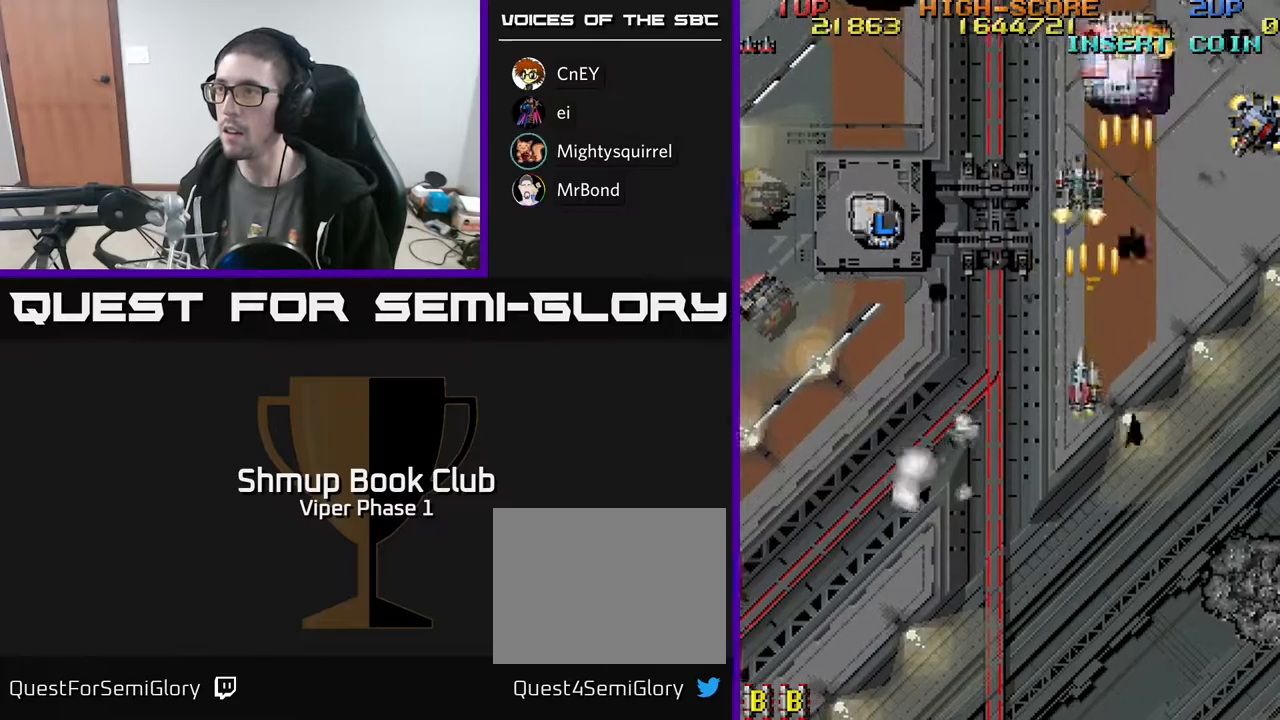
{"buttons": ["A", "DPAD_RIGHT"], "left_stick": "center", "events": [[50, "DPAD_RIGHT", "down"], [150, "DPAD_DOWN", "up"]]}
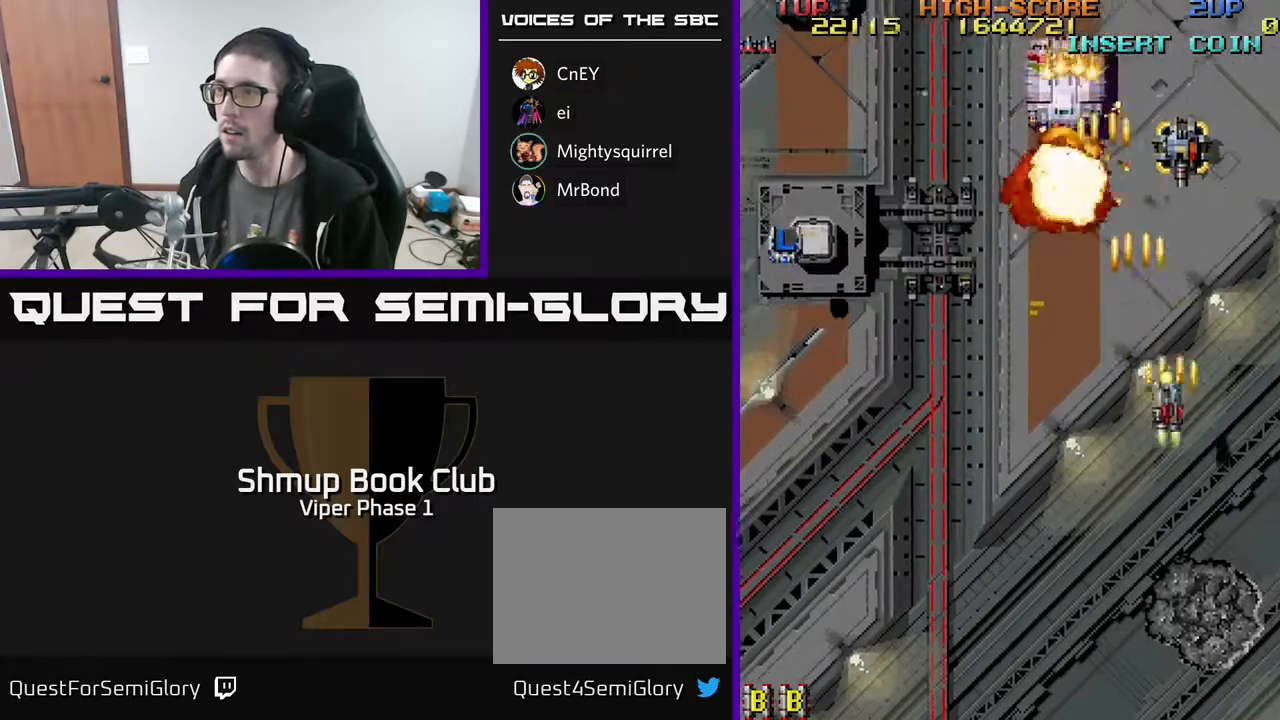
{"buttons": ["A", "DPAD_UP", "DPAD_LEFT"], "left_stick": "center", "events": [[67, "DPAD_DOWN", "down"], [83, "DPAD_RIGHT", "up"], [117, "DPAD_LEFT", "down"], [250, "DPAD_DOWN", "up"], [467, "DPAD_UP", "down"]]}
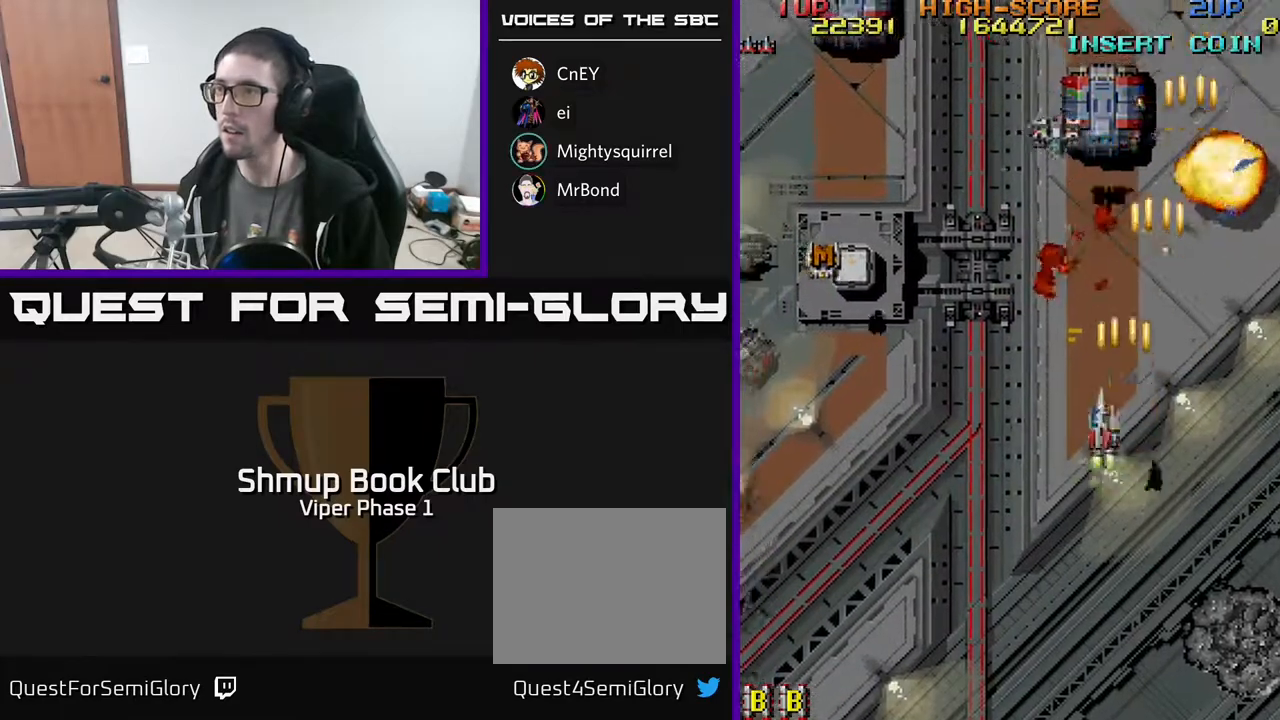
{"buttons": ["A", "DPAD_LEFT"], "left_stick": "center"}
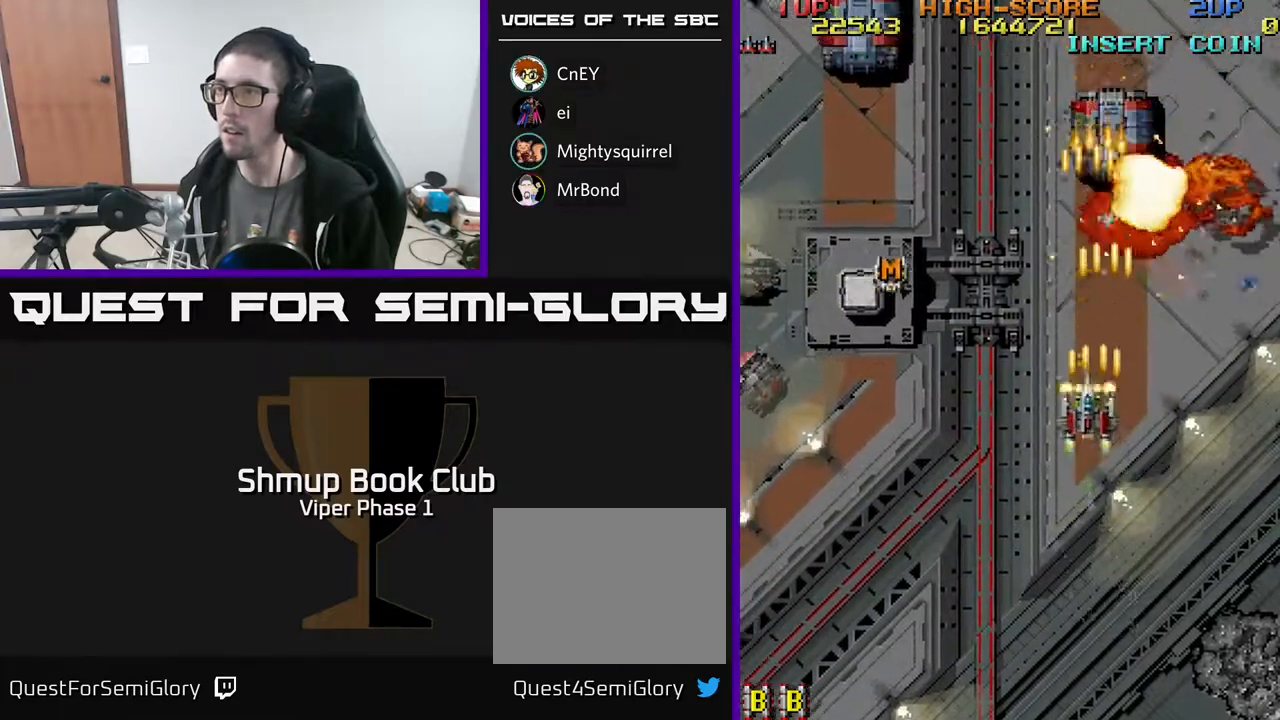
{"buttons": ["DPAD_LEFT"], "left_stick": "center", "events": [[117, "DPAD_LEFT", "up"], [167, "DPAD_RIGHT", "down"], [233, "DPAD_RIGHT", "up"], [250, "DPAD_UP", "down"], [267, "DPAD_UP", "up"], [300, "DPAD_DOWN", "down"], [300, "DPAD_LEFT", "down"], [383, "A", "up"], [500, "DPAD_DOWN", "up"]]}
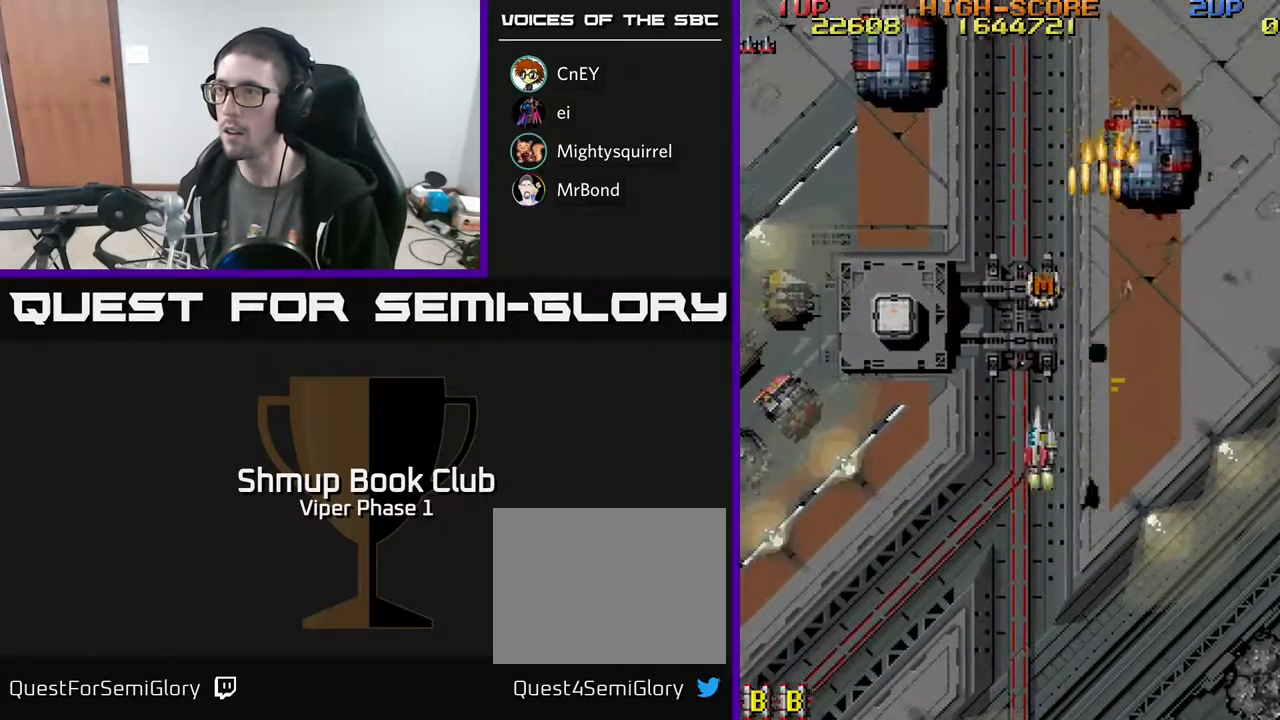
{"buttons": ["A", "DPAD_UP"], "left_stick": "center", "events": [[150, "A", "down"], [500, "DPAD_LEFT", "up"], [500, "DPAD_UP", "down"]]}
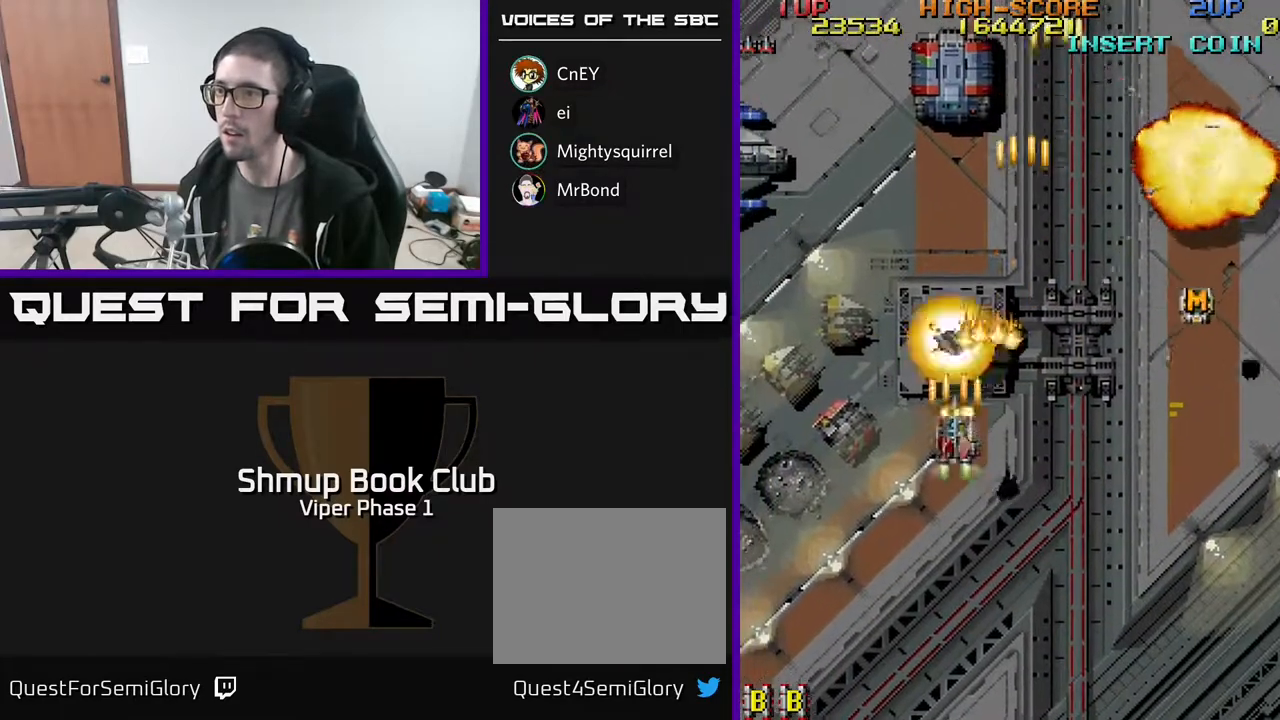
{"buttons": ["A", "DPAD_LEFT"], "left_stick": "center", "events": [[50, "DPAD_UP", "up"], [83, "DPAD_DOWN", "down"], [100, "DPAD_LEFT", "down"], [367, "DPAD_DOWN", "up"]]}
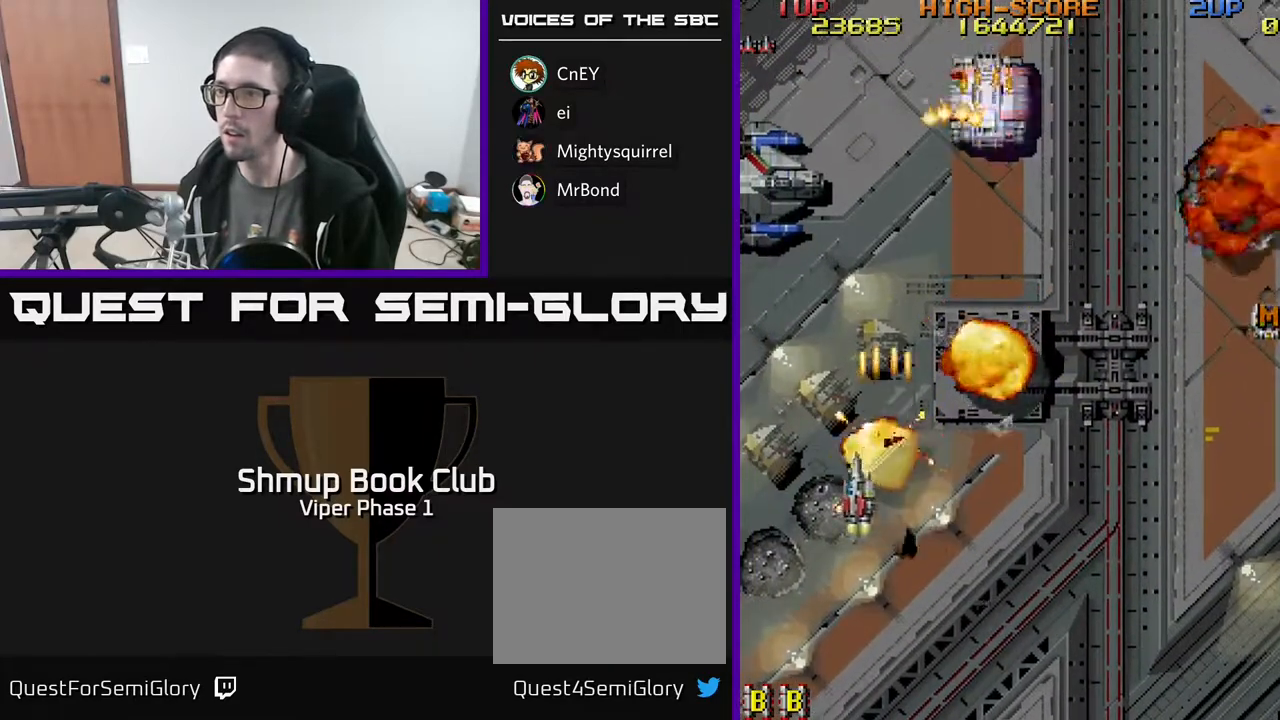
{"buttons": ["A", "DPAD_UP"], "left_stick": "center", "events": [[250, "DPAD_DOWN", "down"], [433, "DPAD_DOWN", "up"], [450, "DPAD_LEFT", "up"], [450, "DPAD_UP", "down"]]}
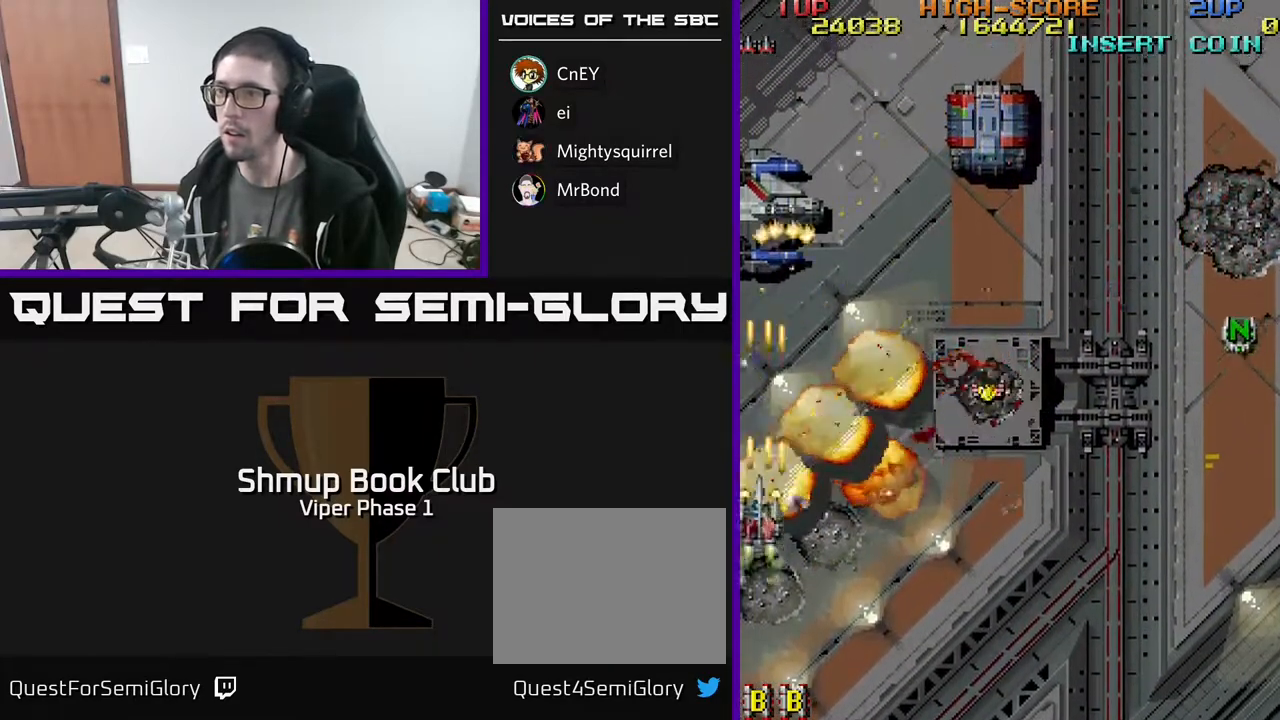
{"buttons": ["A", "DPAD_RIGHT"], "left_stick": "center", "events": [[233, "DPAD_RIGHT", "down"], [267, "DPAD_UP", "up"]]}
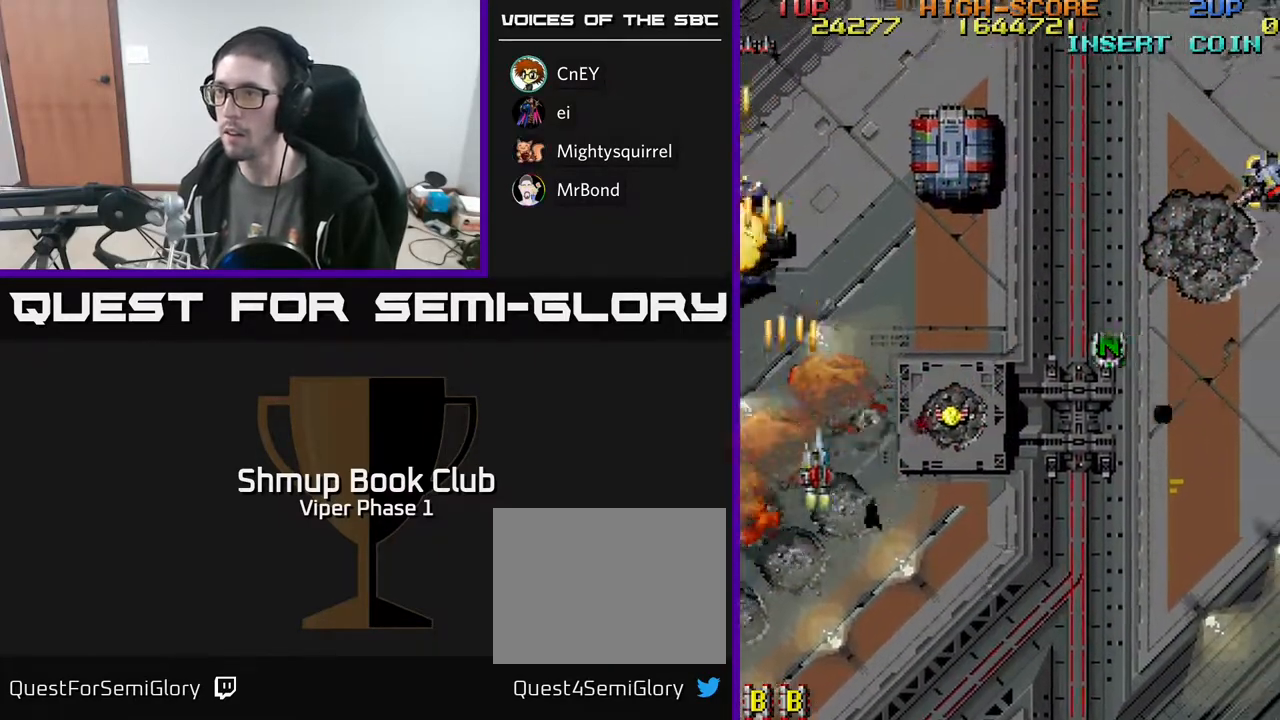
{"buttons": ["A", "DPAD_RIGHT"], "left_stick": "center", "events": []}
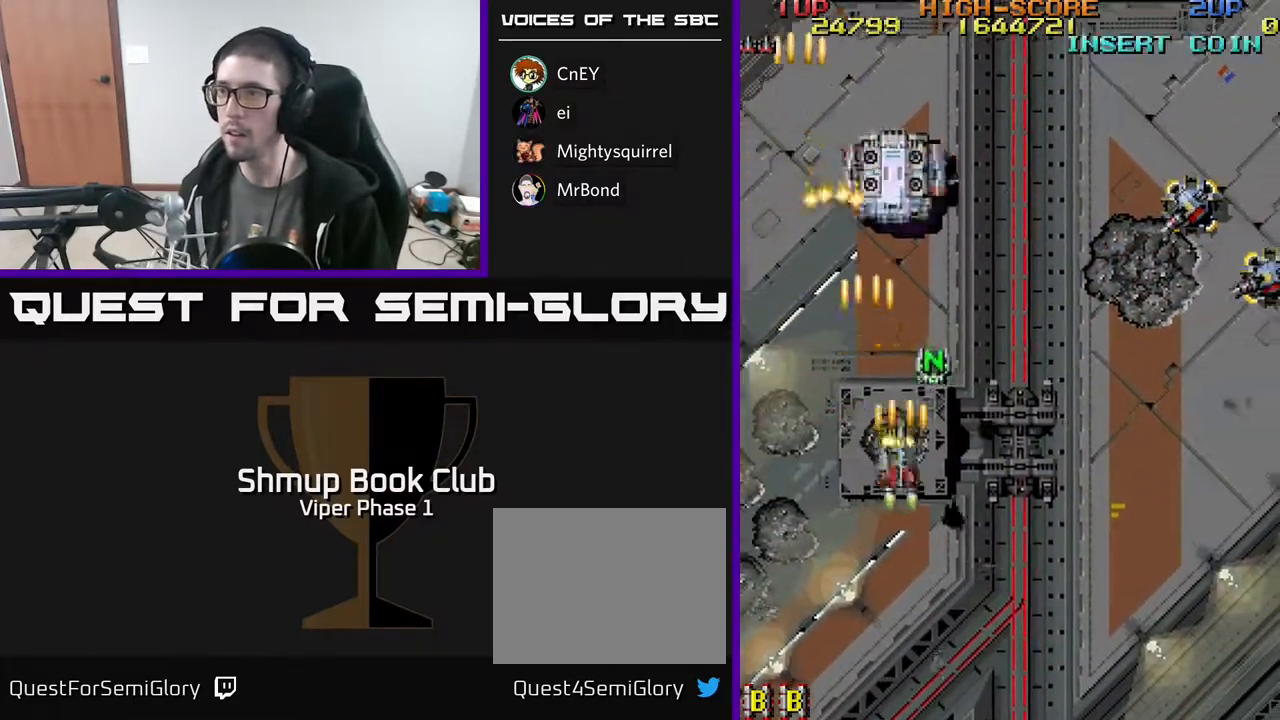
{"buttons": ["A"], "left_stick": "center", "events": [[17, "DPAD_RIGHT", "up"]]}
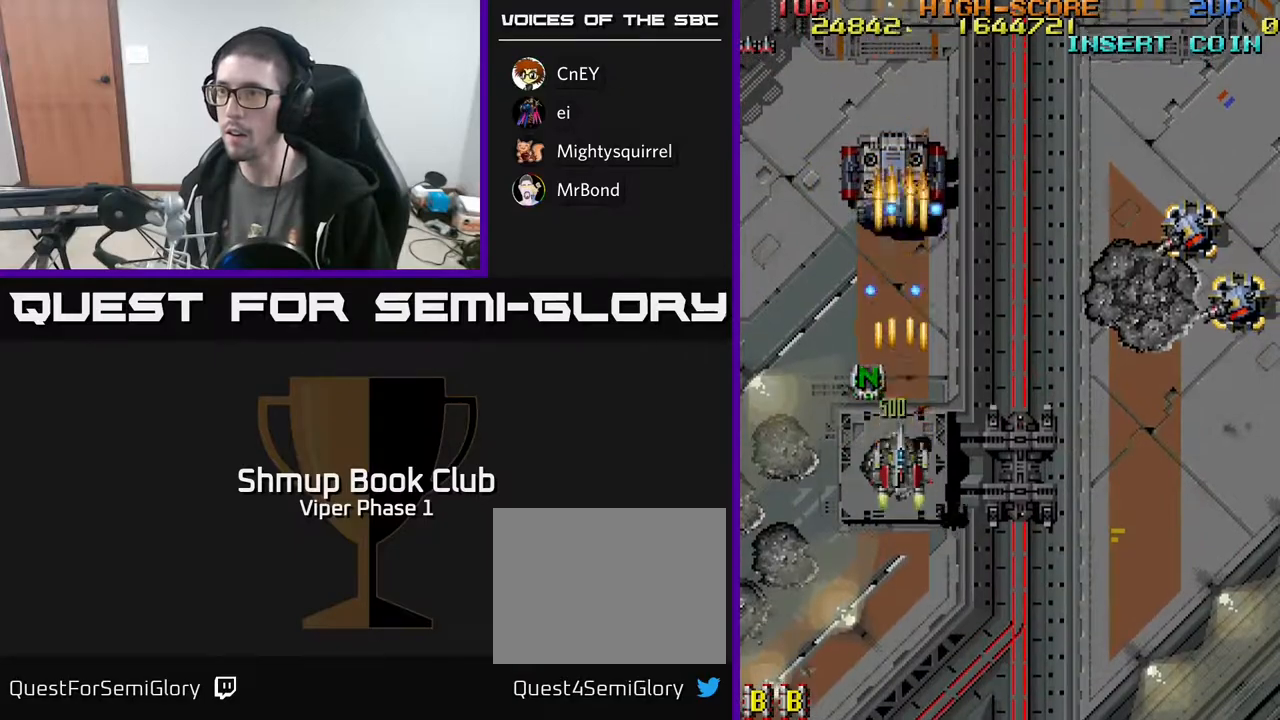
{"buttons": ["A", "DPAD_RIGHT"], "left_stick": "center", "events": [[133, "DPAD_DOWN", "down"], [133, "DPAD_RIGHT", "down"], [400, "DPAD_DOWN", "up"]]}
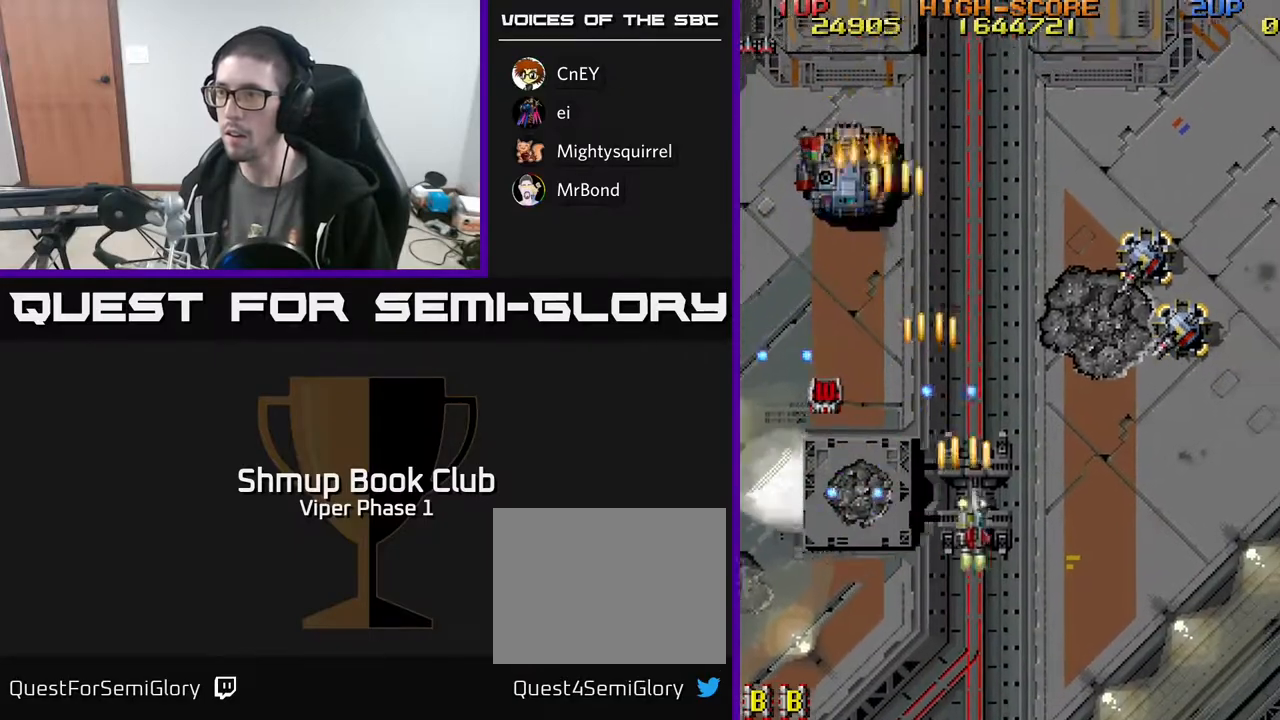
{"buttons": ["A", "DPAD_RIGHT"], "left_stick": "center", "events": [[33, "DPAD_DOWN", "down"], [250, "DPAD_DOWN", "up"]]}
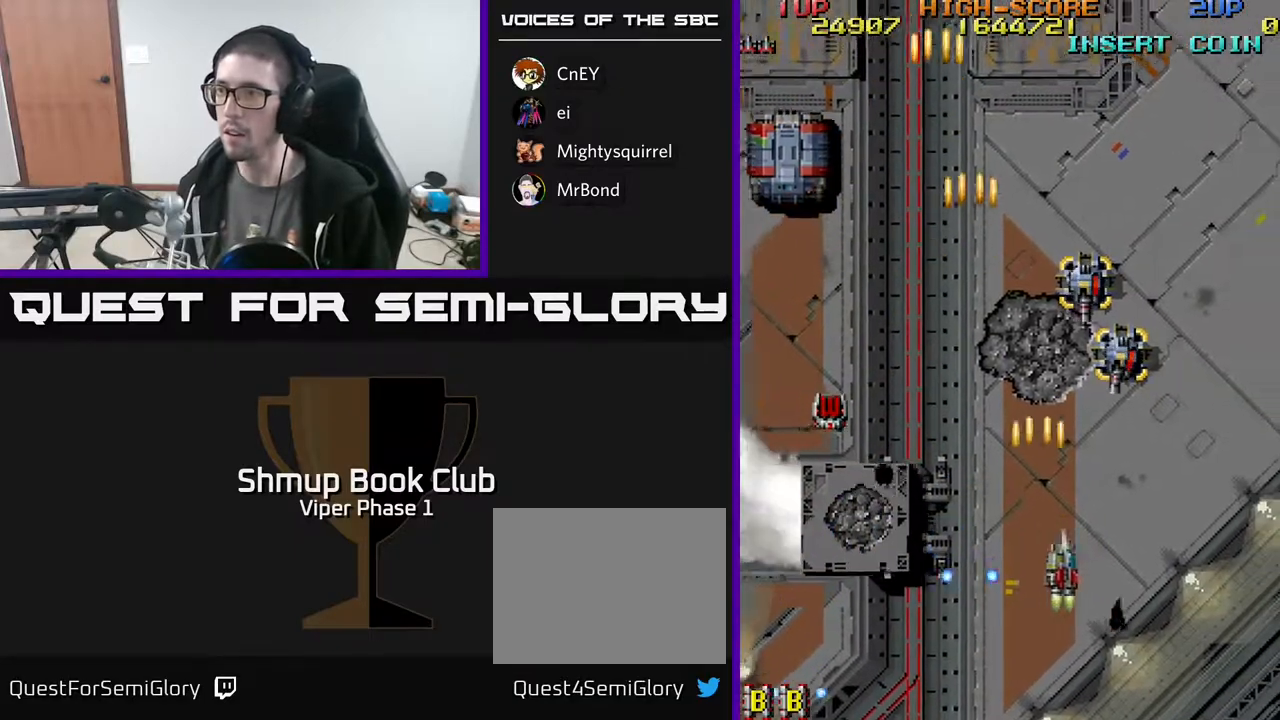
{"buttons": ["A", "DPAD_UP", "DPAD_LEFT"], "left_stick": "center", "events": [[167, "DPAD_UP", "down"], [183, "DPAD_RIGHT", "up"], [200, "DPAD_LEFT", "down"], [267, "DPAD_UP", "up"], [317, "DPAD_UP", "down"]]}
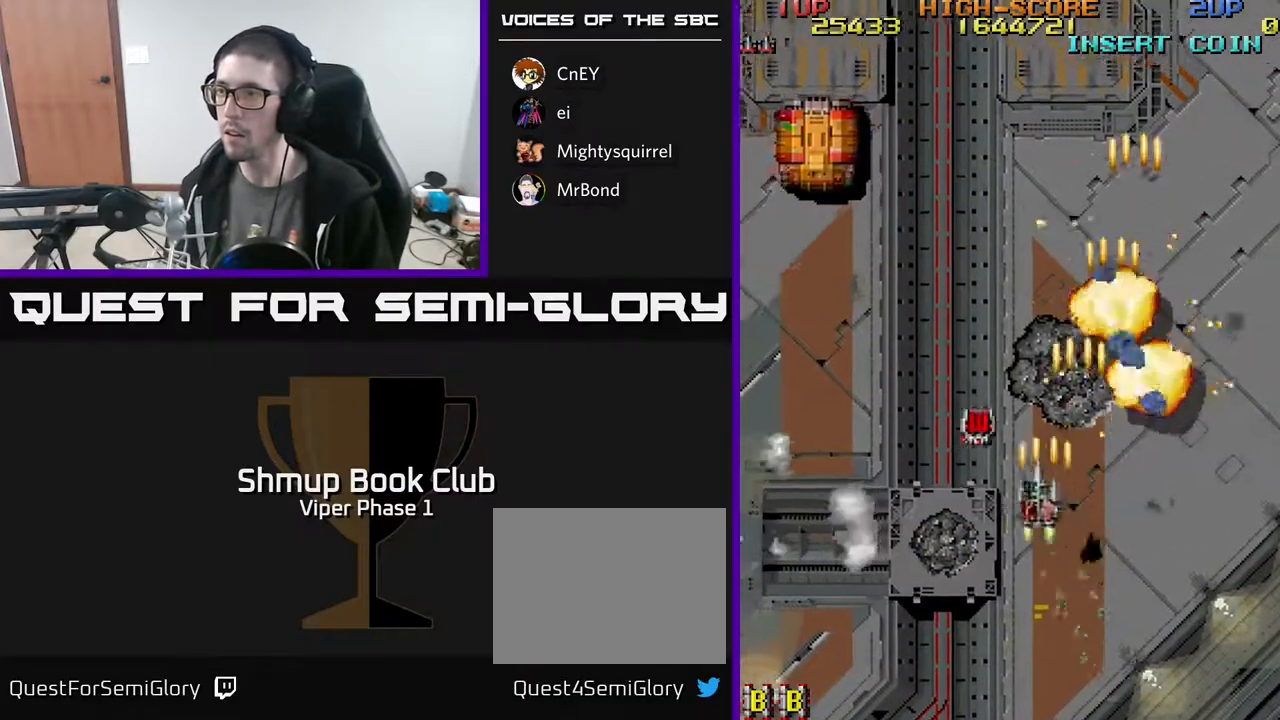
{"buttons": ["A", "DPAD_UP", "DPAD_LEFT"], "left_stick": "center", "events": [[133, "DPAD_LEFT", "up"], [283, "DPAD_LEFT", "down"]]}
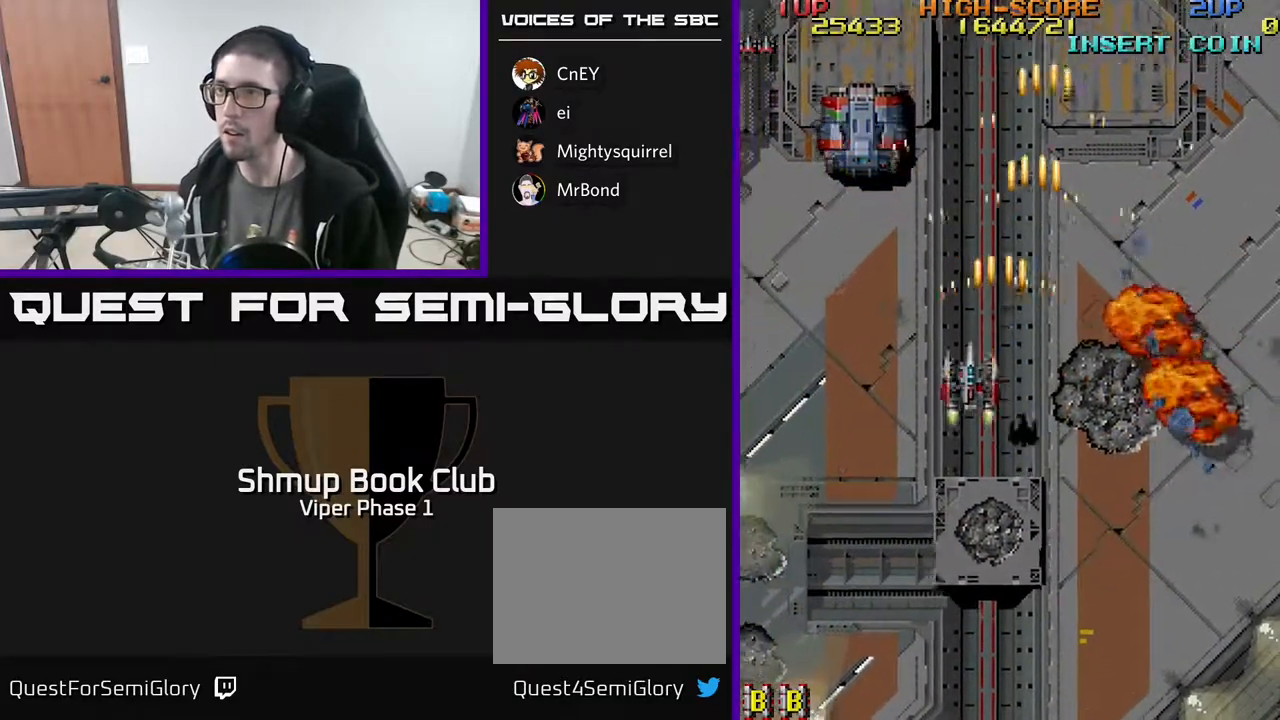
{"buttons": ["A", "DPAD_UP"], "left_stick": "center", "events": [[450, "DPAD_LEFT", "up"]]}
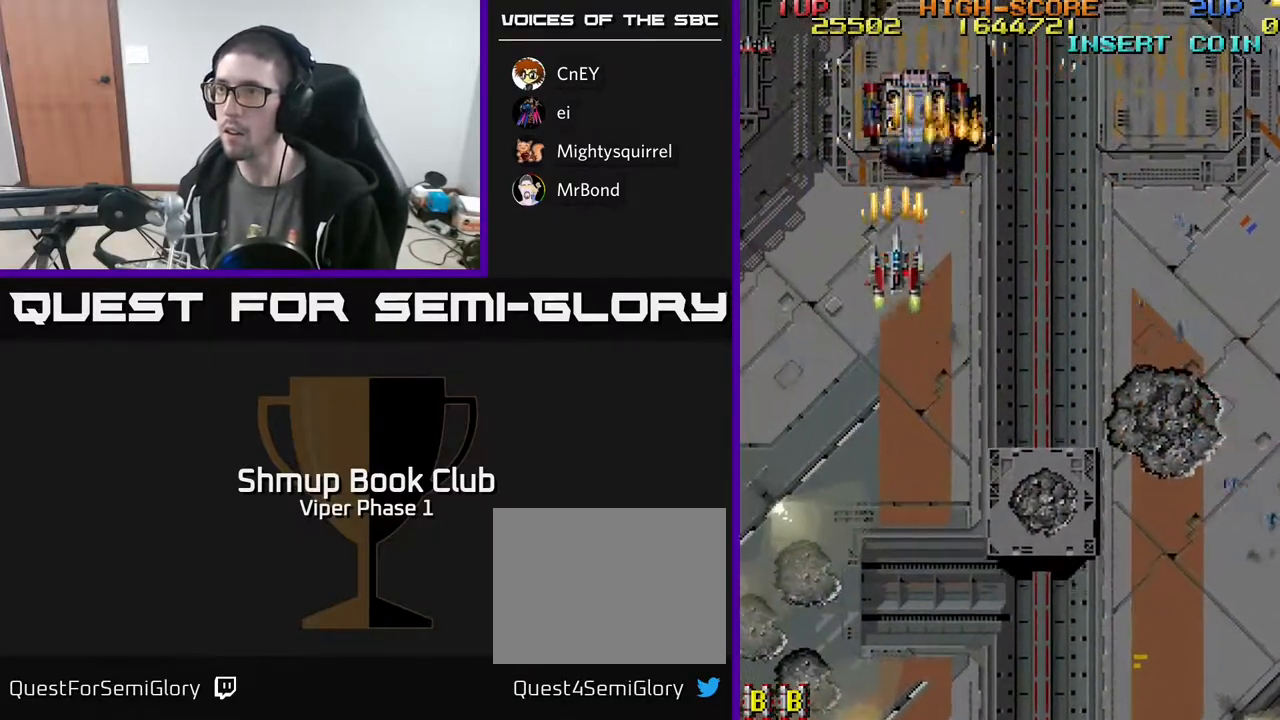
{"buttons": ["A", "DPAD_DOWN", "DPAD_RIGHT"], "left_stick": "center", "events": [[167, "DPAD_UP", "up"], [233, "DPAD_DOWN", "down"], [433, "DPAD_RIGHT", "down"]]}
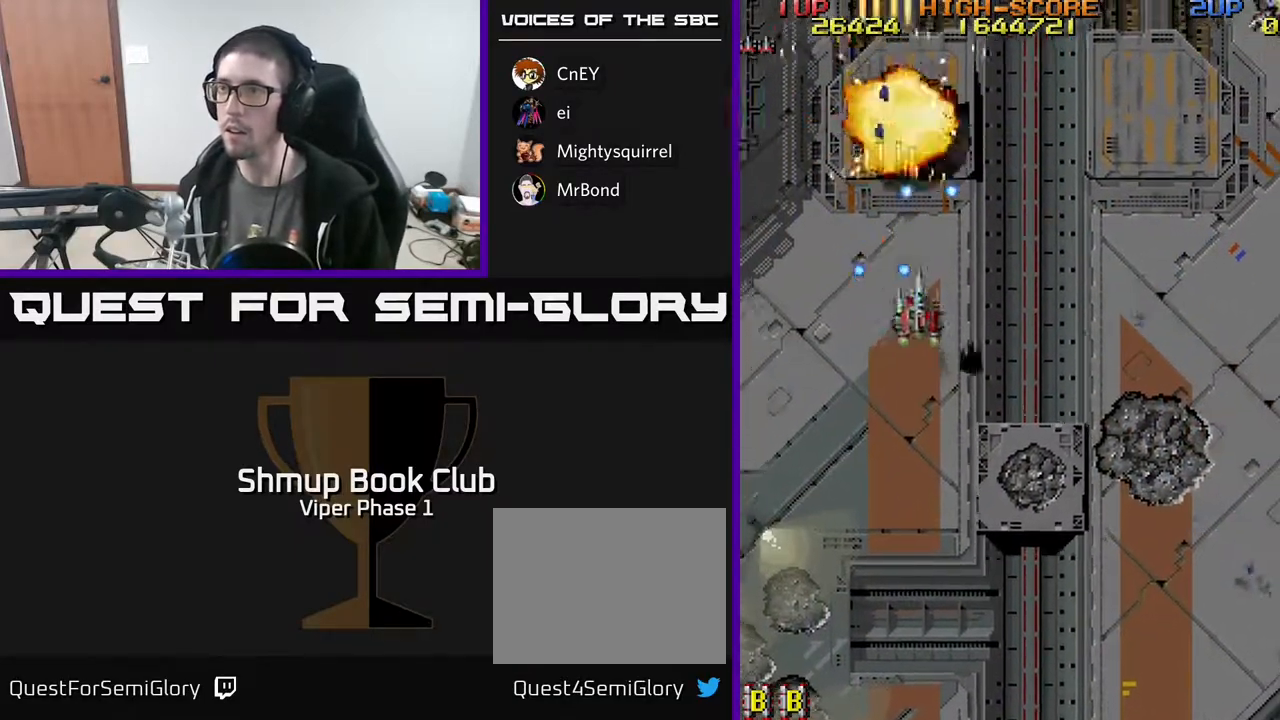
{"buttons": ["A", "DPAD_DOWN", "DPAD_RIGHT"], "left_stick": "center", "events": []}
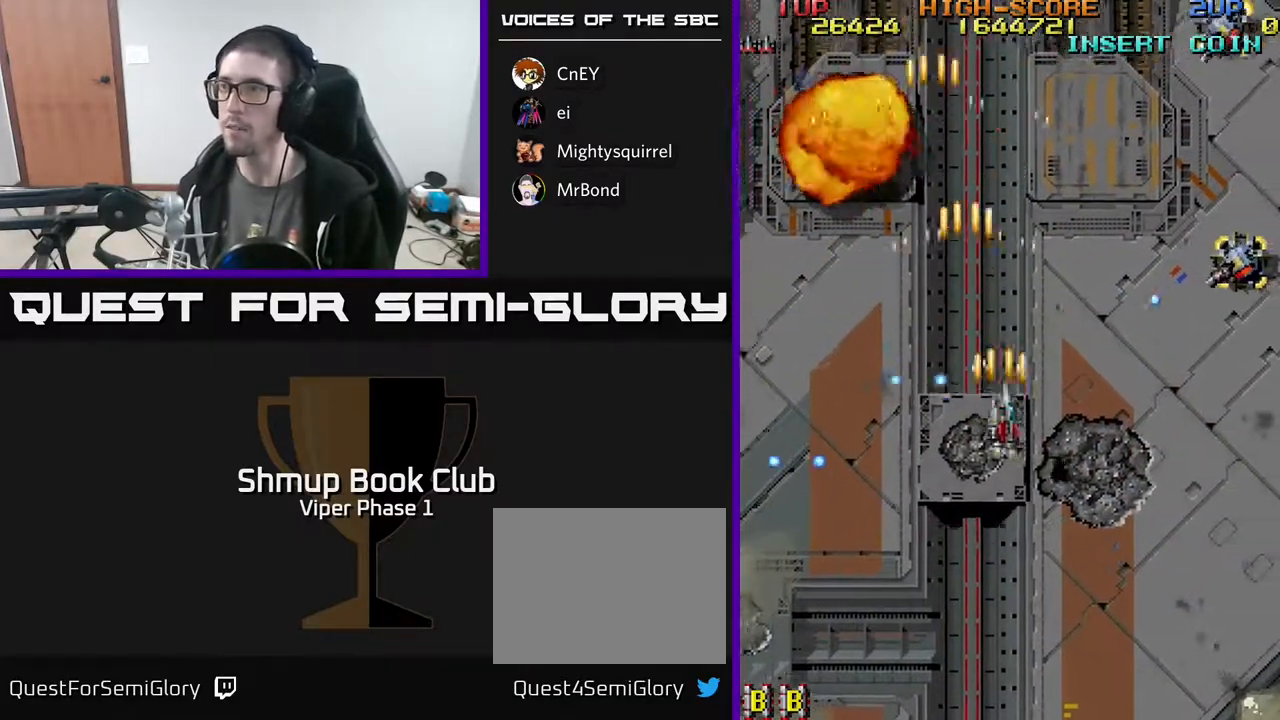
{"buttons": ["A", "DPAD_RIGHT"], "left_stick": "center", "events": [[33, "DPAD_DOWN", "up"]]}
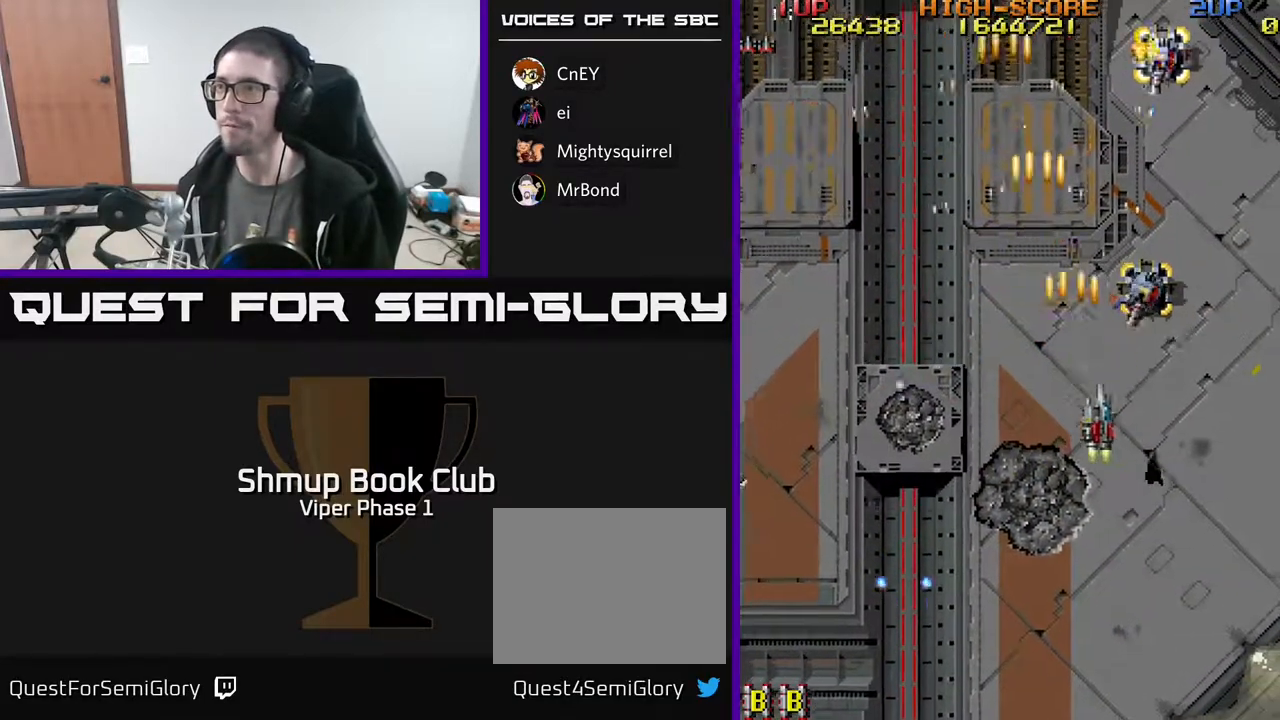
{"buttons": ["A", "DPAD_DOWN", "DPAD_LEFT"], "left_stick": "center", "events": [[167, "DPAD_DOWN", "down"], [217, "DPAD_RIGHT", "up"], [500, "DPAD_LEFT", "down"]]}
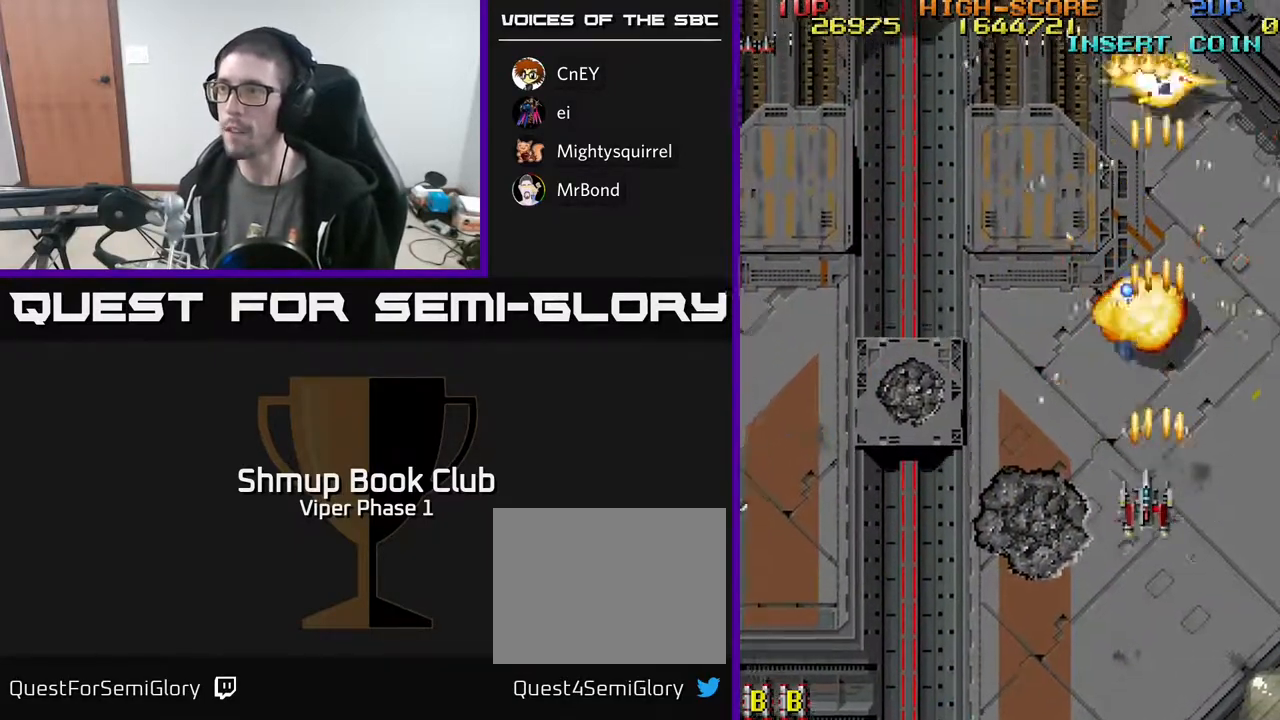
{"buttons": ["A", "DPAD_LEFT"], "left_stick": "center", "events": [[250, "DPAD_DOWN", "up"]]}
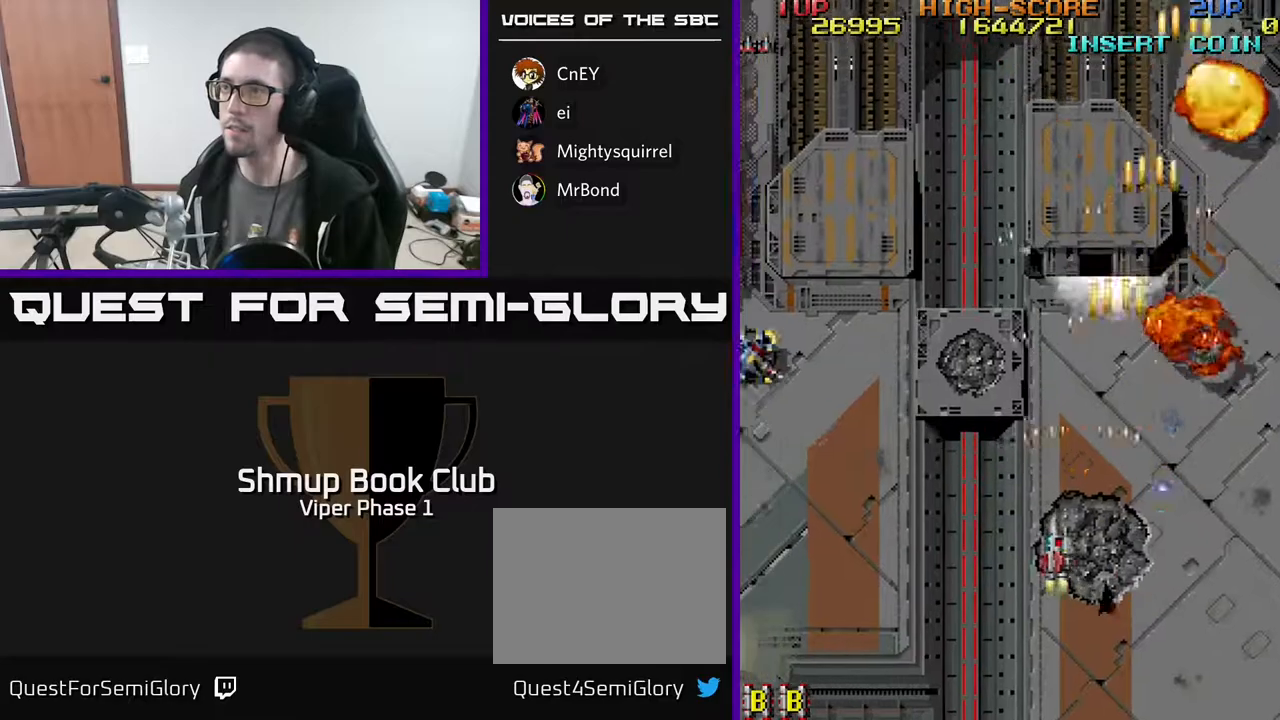
{"buttons": ["A", "DPAD_LEFT"], "left_stick": "center", "events": []}
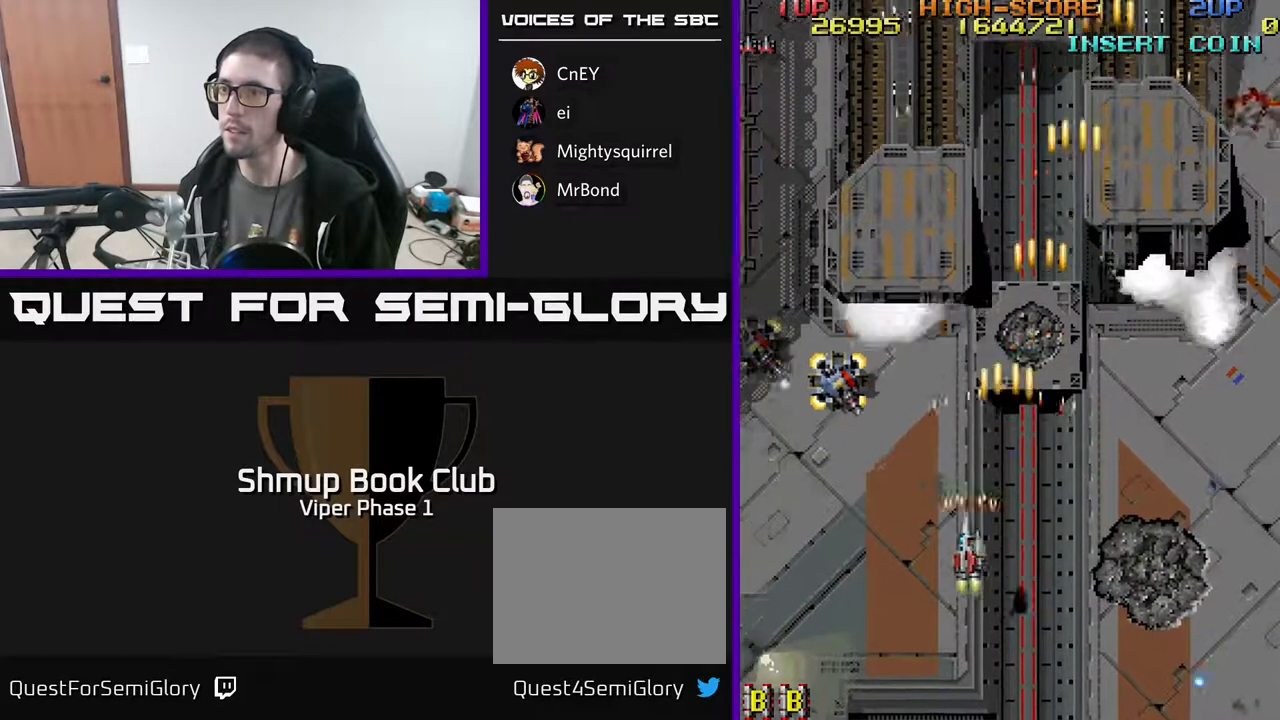
{"buttons": ["A", "DPAD_LEFT"], "left_stick": "center", "events": []}
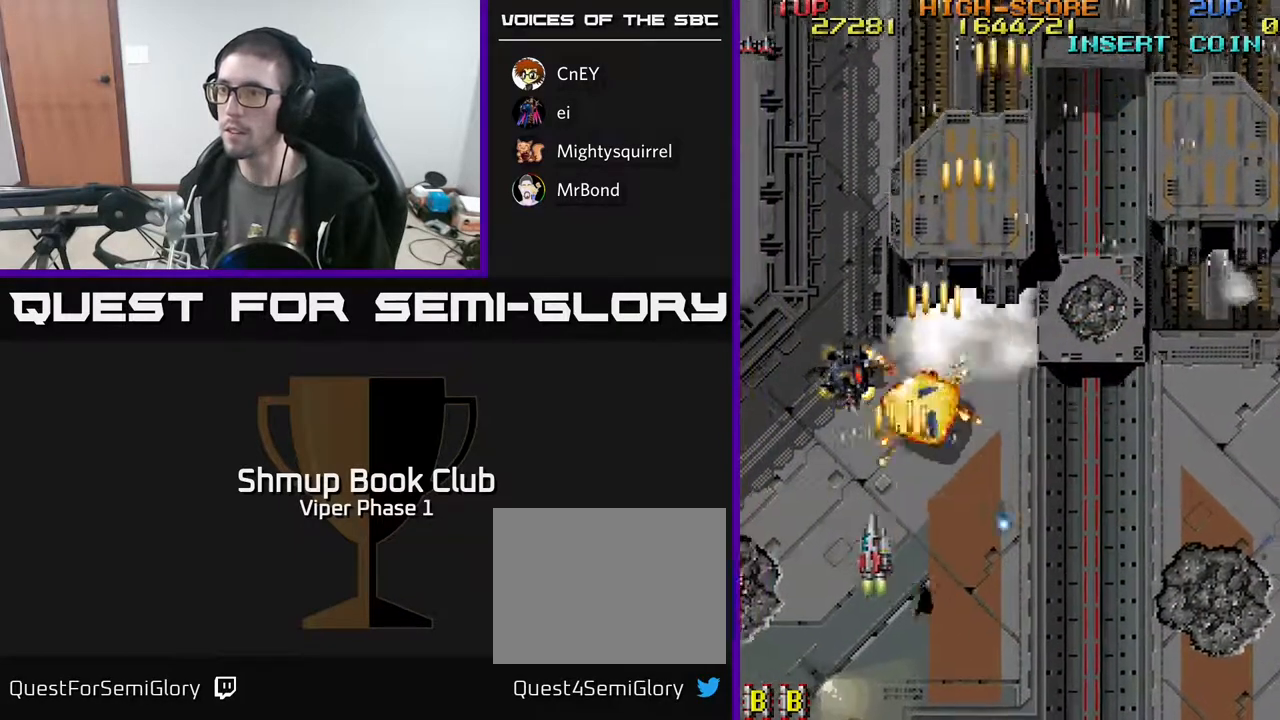
{"buttons": ["A", "DPAD_DOWN", "DPAD_RIGHT"], "left_stick": "center", "events": [[133, "DPAD_DOWN", "down"], [167, "DPAD_LEFT", "up"], [317, "DPAD_RIGHT", "down"]]}
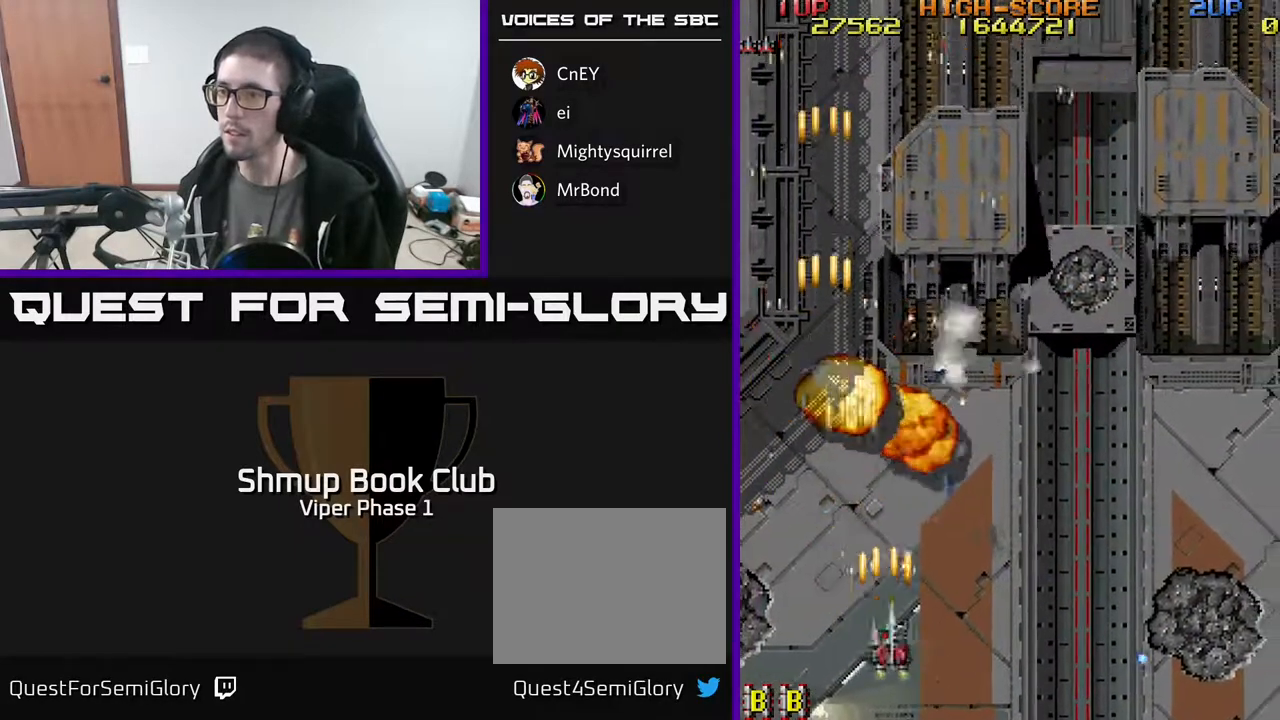
{"buttons": ["A", "DPAD_LEFT"], "left_stick": "center", "events": [[17, "DPAD_RIGHT", "up"], [50, "DPAD_LEFT", "down"], [67, "DPAD_DOWN", "up"]]}
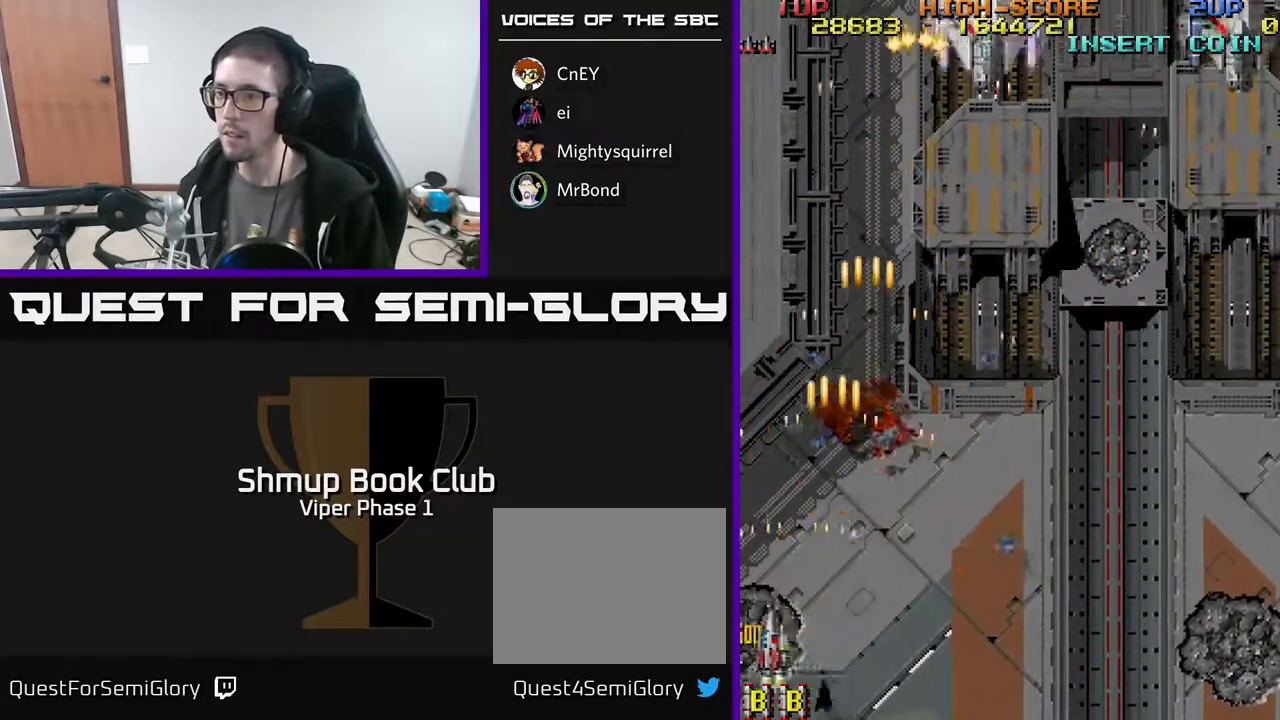
{"buttons": ["A", "DPAD_RIGHT"], "left_stick": "center", "events": [[67, "DPAD_LEFT", "up"], [67, "DPAD_UP", "down"], [100, "DPAD_RIGHT", "down"], [300, "DPAD_UP", "up"]]}
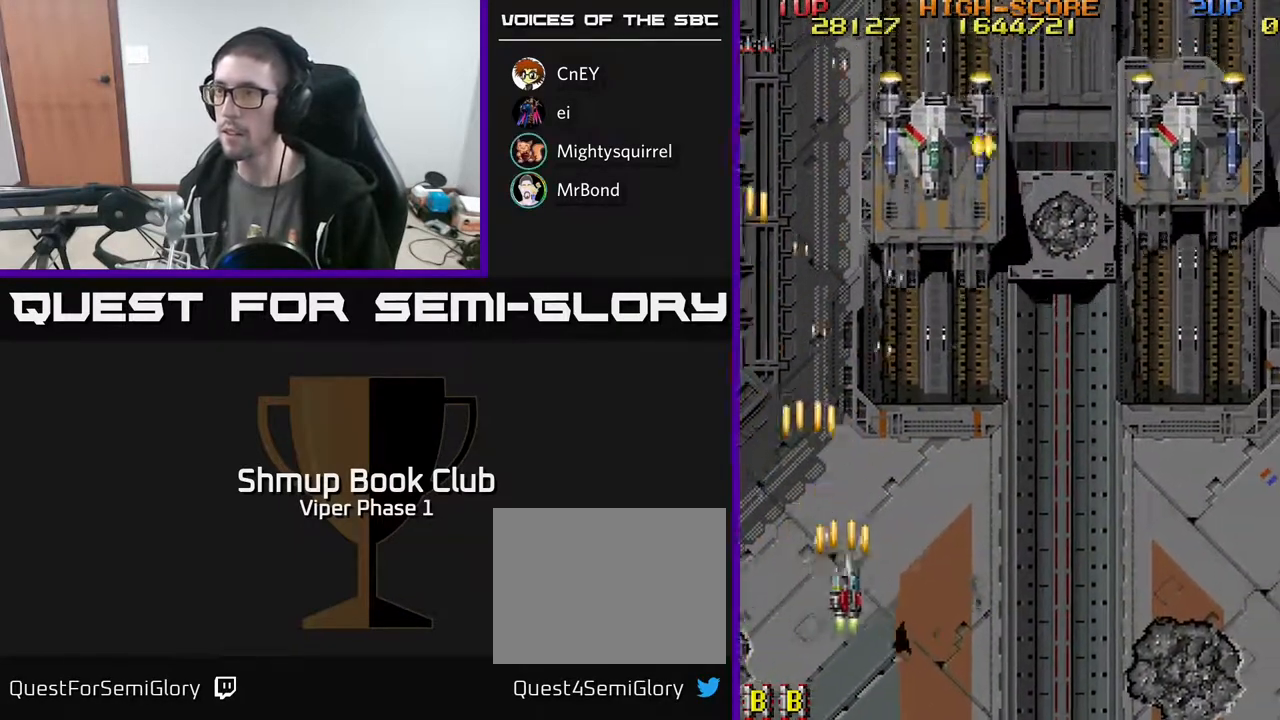
{"buttons": ["A", "DPAD_UP"], "left_stick": "center", "events": [[100, "DPAD_UP", "down"], [350, "DPAD_RIGHT", "up"]]}
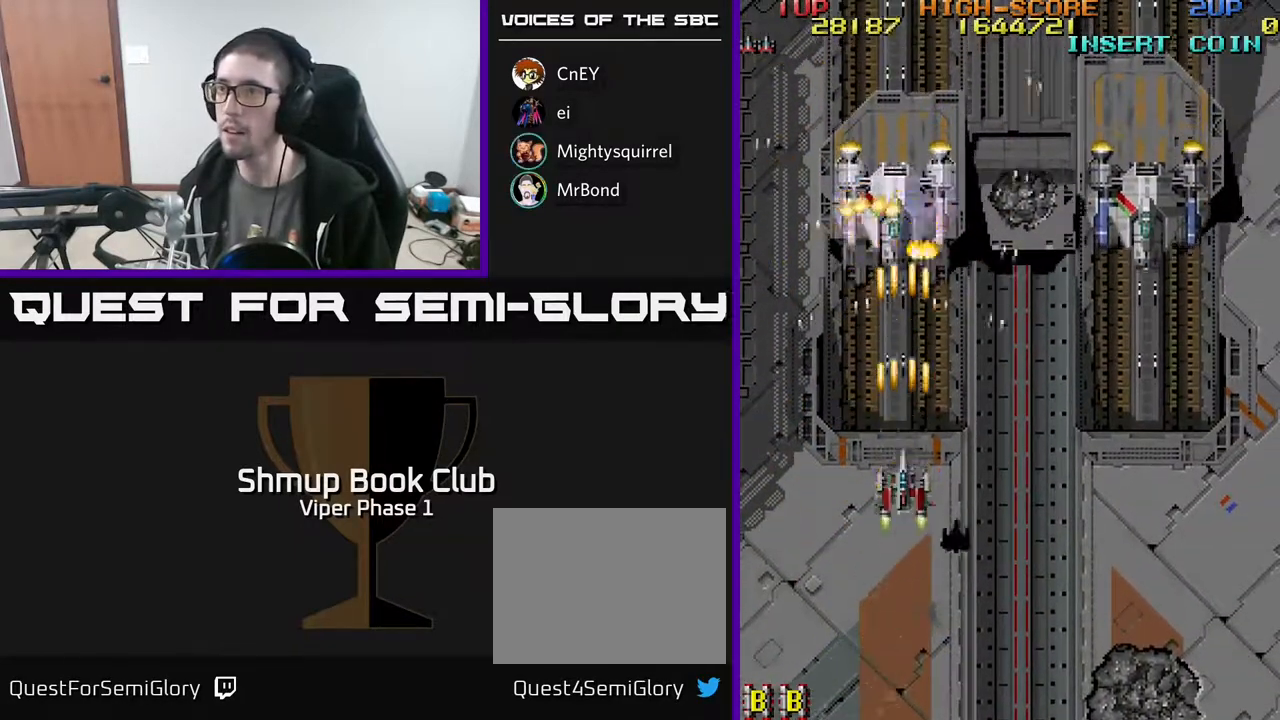
{"buttons": ["A", "DPAD_UP"], "left_stick": "center", "events": []}
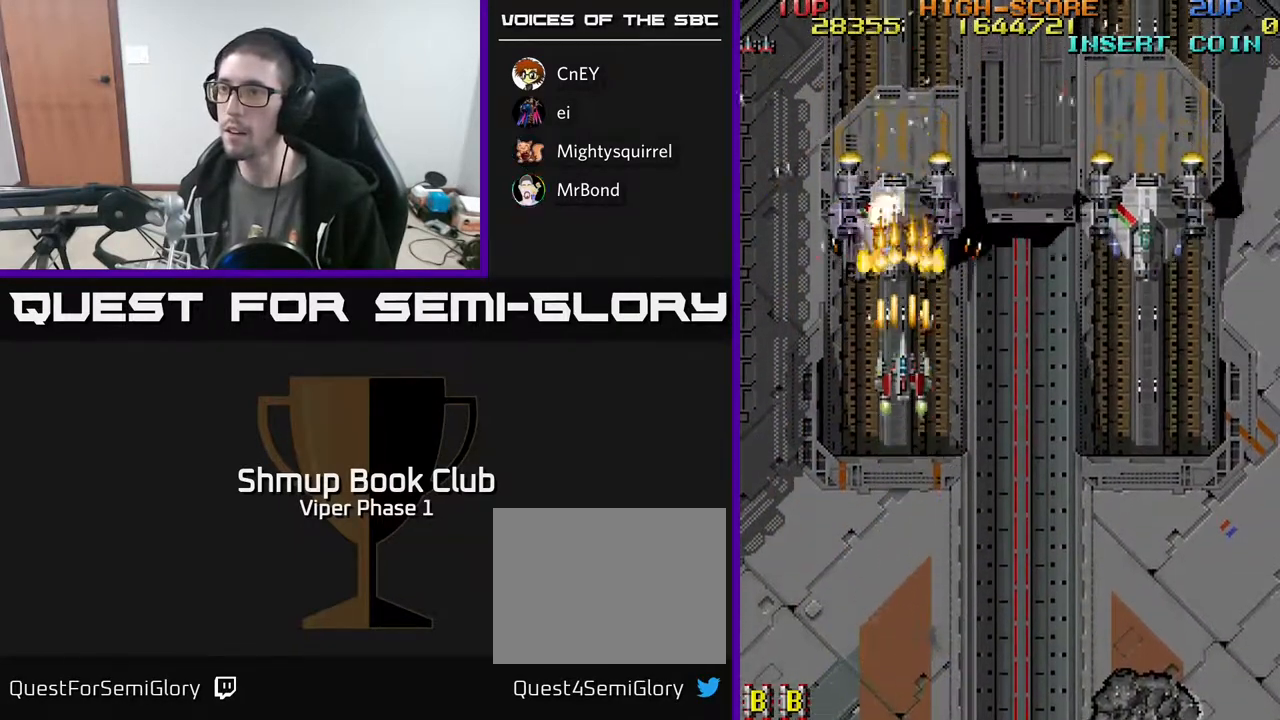
{"buttons": ["A", "DPAD_DOWN", "DPAD_RIGHT"], "left_stick": "center", "events": [[50, "DPAD_UP", "up"], [83, "DPAD_DOWN", "down"], [217, "DPAD_RIGHT", "down"]]}
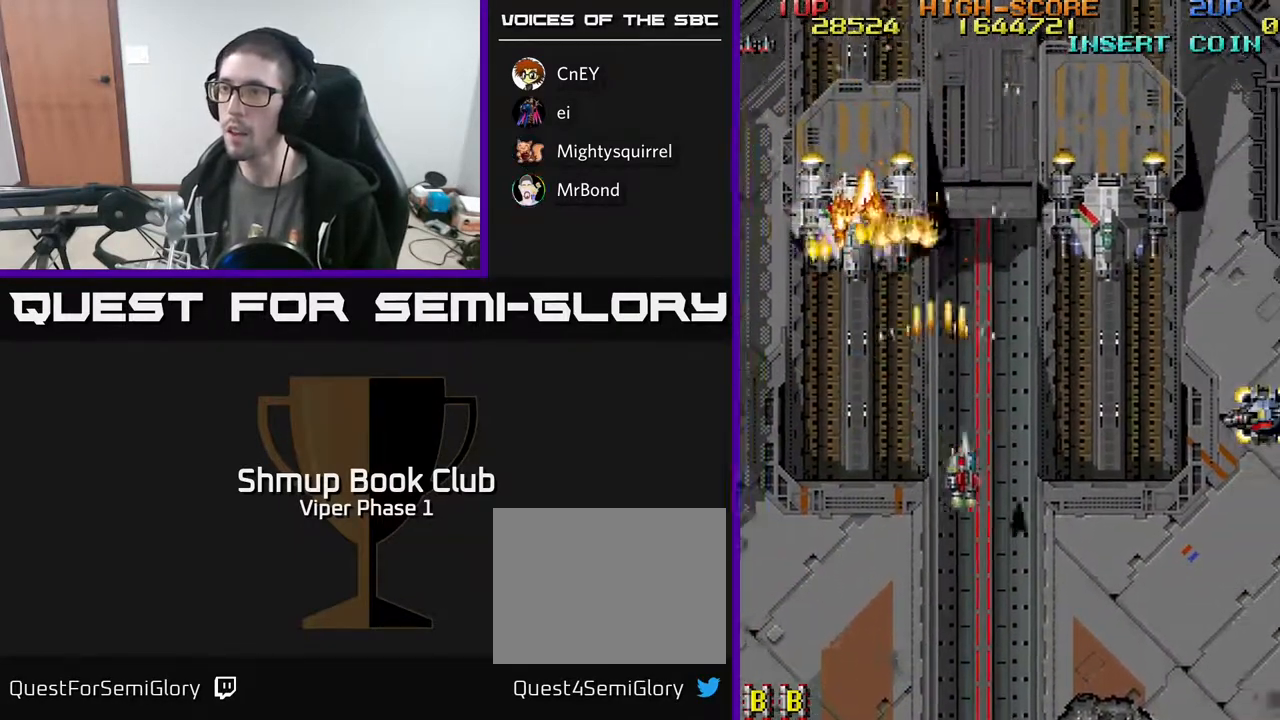
{"buttons": ["A", "DPAD_DOWN", "DPAD_RIGHT"], "left_stick": "center", "events": []}